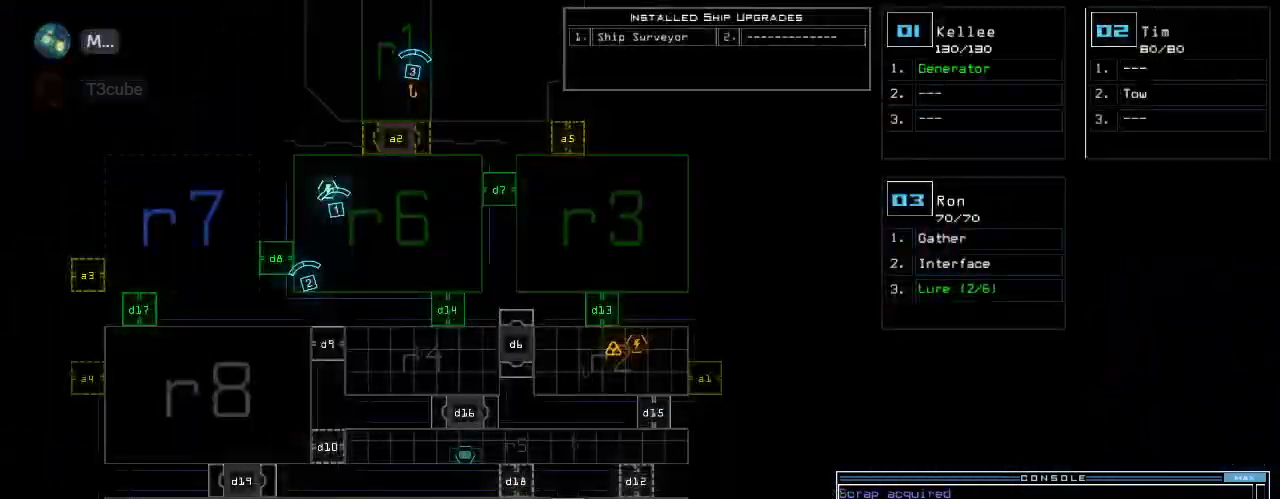
Gameplay with keyboard; each line is a JSON object with the keys held at the frame after it. "events" lists presses ("down") and releases ("up") of ".", "0", "1", "2", "3", "4", "5", "6", "7", "8", "9", "a", "b", "backspace", "c", "caps_lock", "comma", "ctrl_l", "ctrl_r", "d", "down", "e", "equals", "escape", "f", "f8", "g", "h", "i", "j", "k", "l", "left", "m", "minus", "n", "o", "p", "q", "quote", "r", "return", "right", "s", "semicolon", "shift_l", "shift_r", "space", "t", "tab", "tilde", "u", "up", "v", "w", "x", "y" and "z" between this image and that frame as [ms after this image, input, new state], when the widget could be followed in between. No other keys are recorded. Mouse input is not recorded.
{"keys": ["d"], "events": [[460, "d", "down"]]}
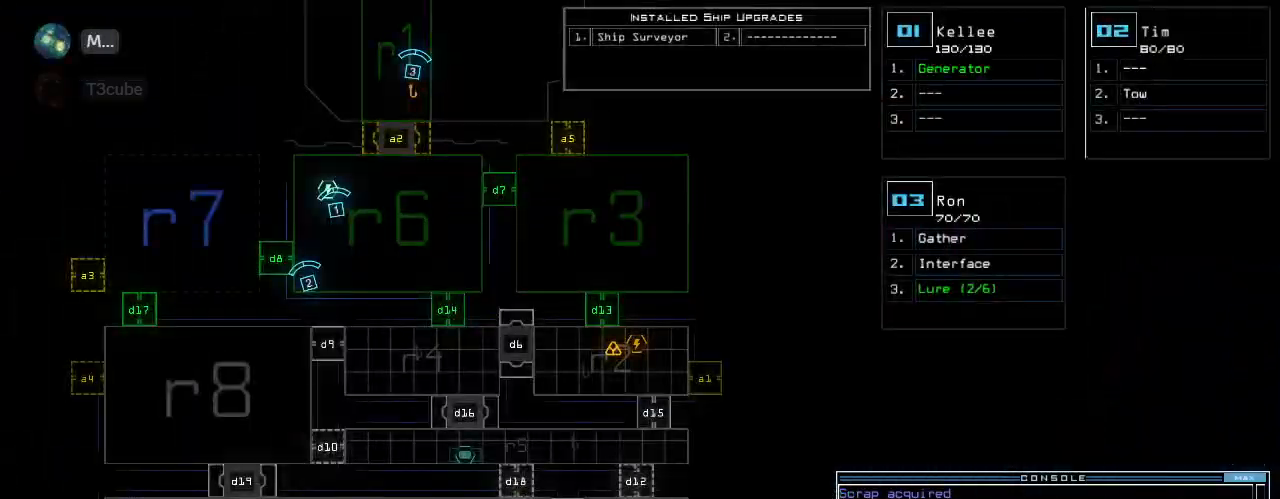
{"keys": [], "events": [[20, "d", "up"], [80, "d", "down"], [180, "d", "up"], [180, "space", "down"], [260, "a", "down"], [320, "space", "up"], [380, "a", "up"]]}
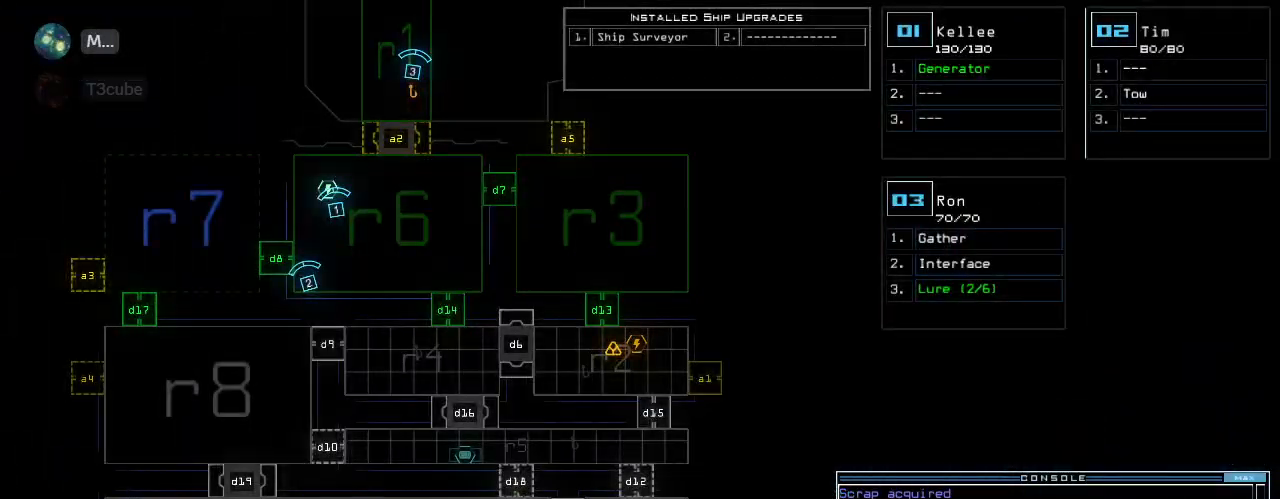
{"keys": ["5"], "events": [[500, "5", "down"]]}
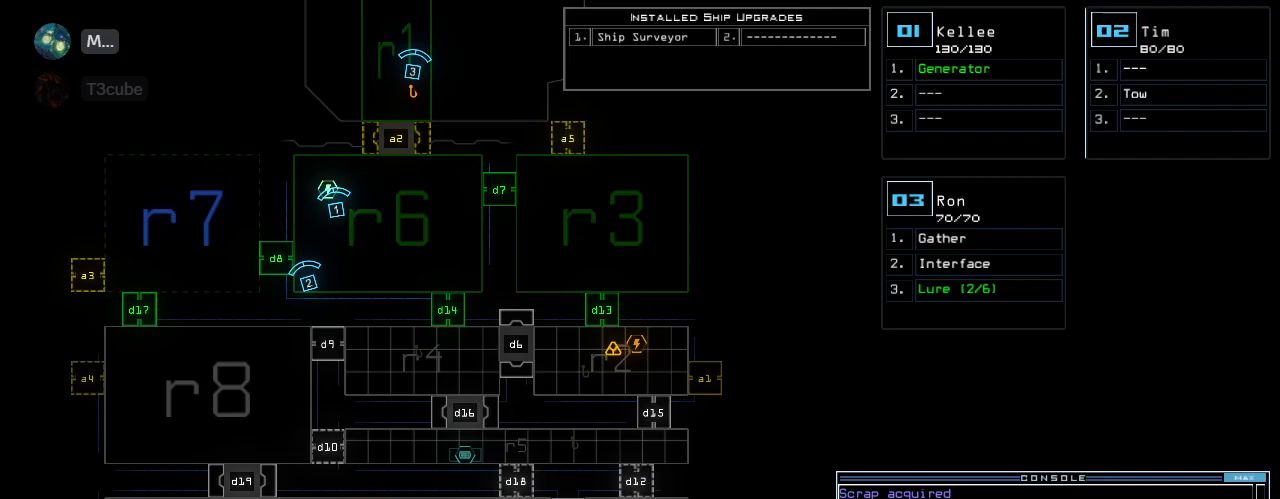
{"keys": [], "events": [[40, "return", "down"], [60, "5", "up"], [100, "return", "up"]]}
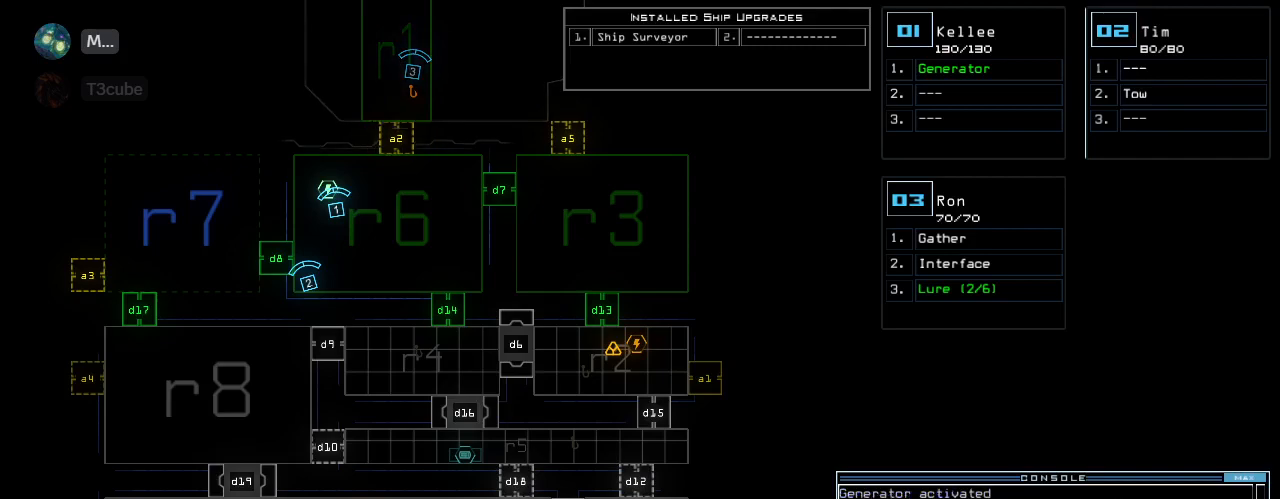
{"keys": [], "events": []}
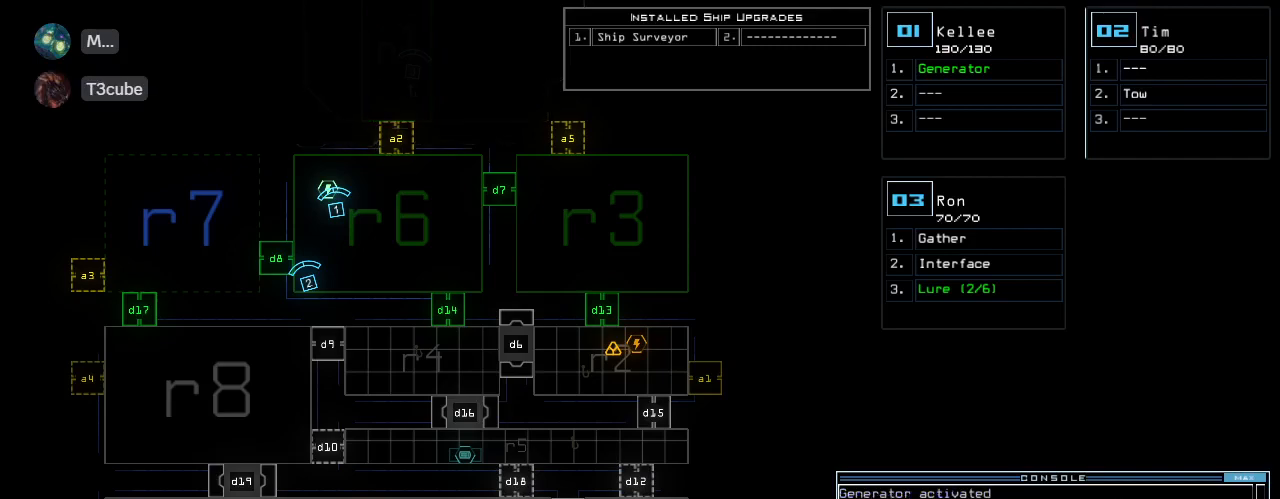
{"keys": [], "events": []}
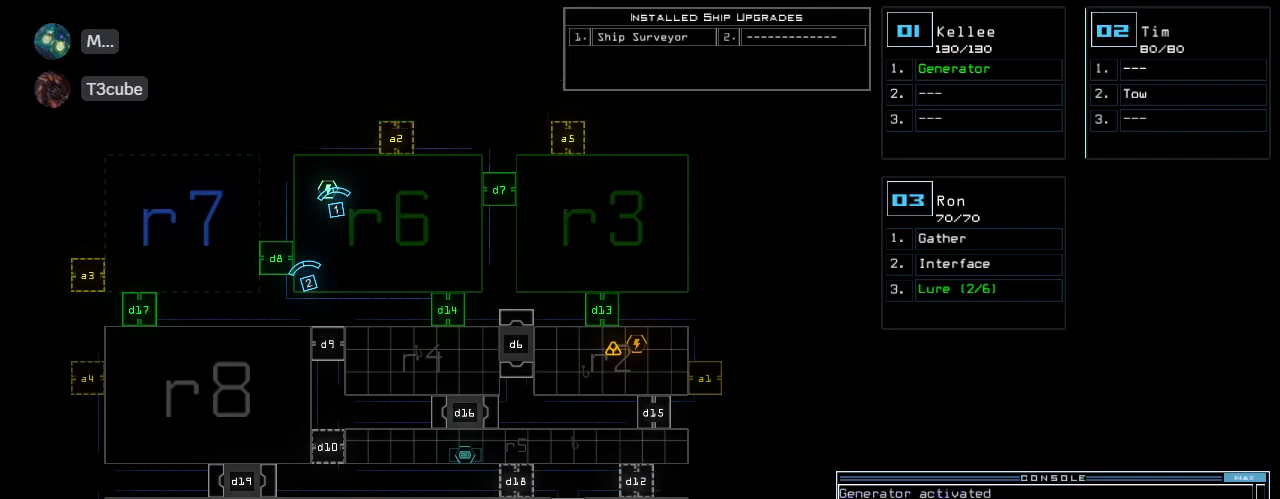
{"keys": [], "events": []}
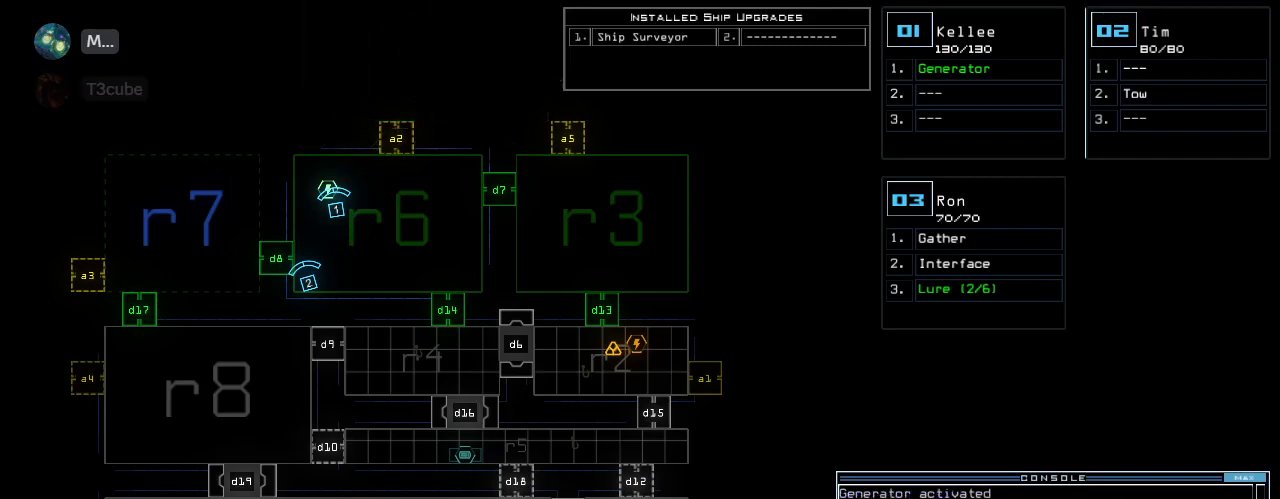
{"keys": [], "events": []}
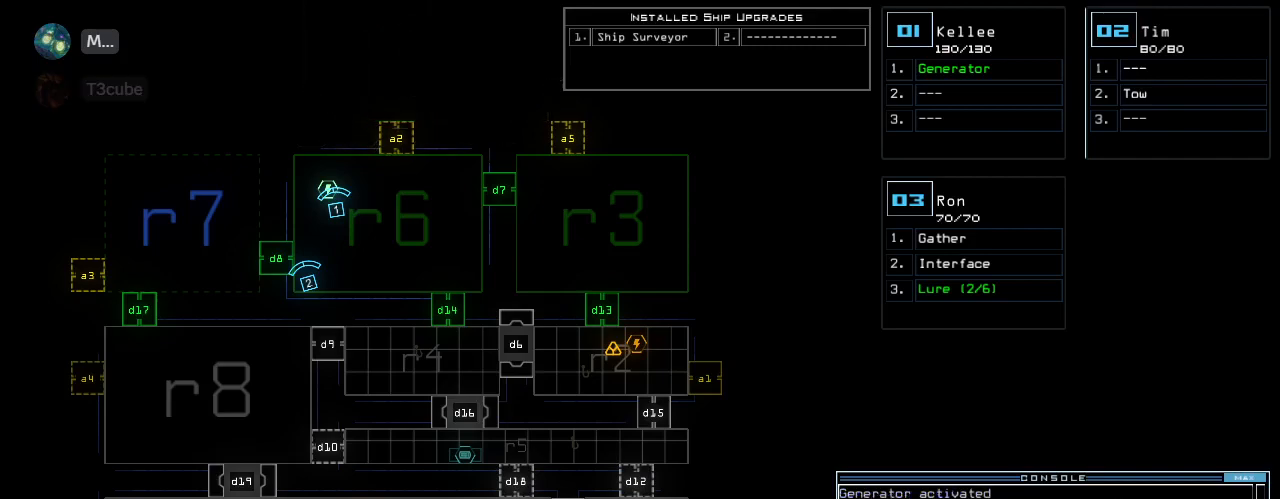
{"keys": [], "events": []}
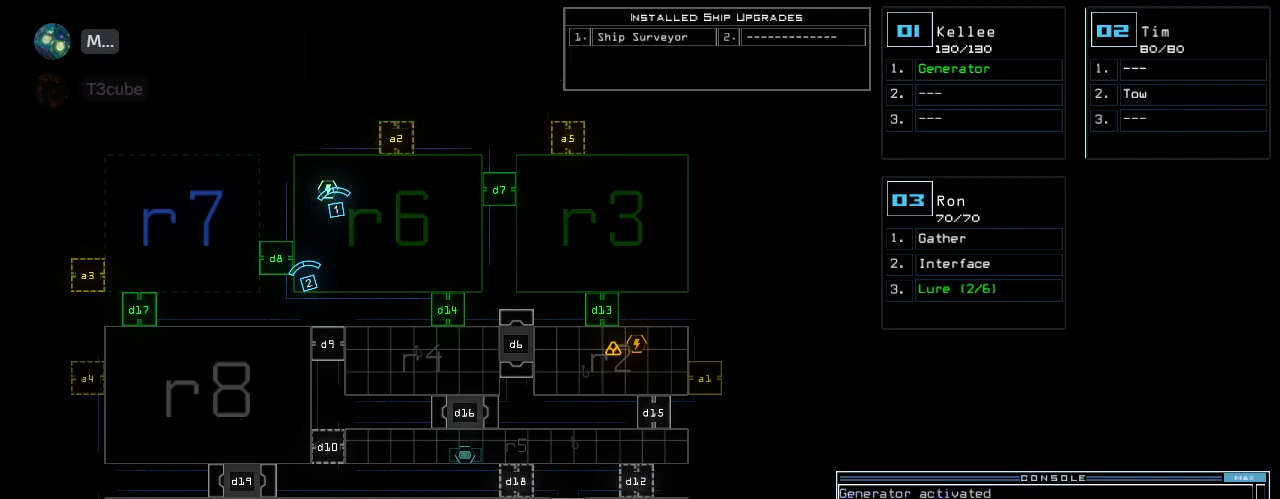
{"keys": [], "events": []}
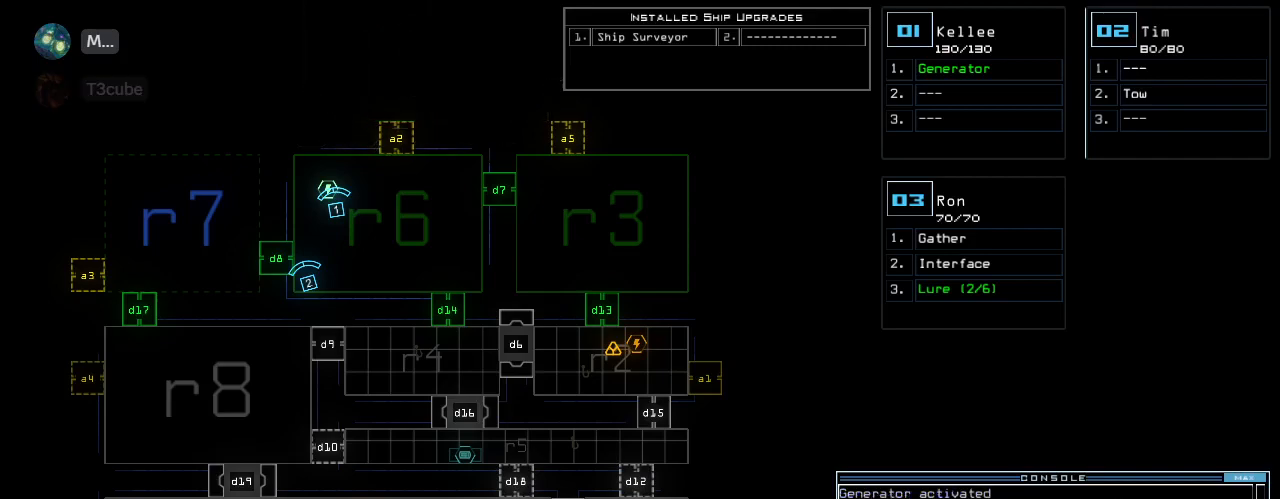
{"keys": [], "events": []}
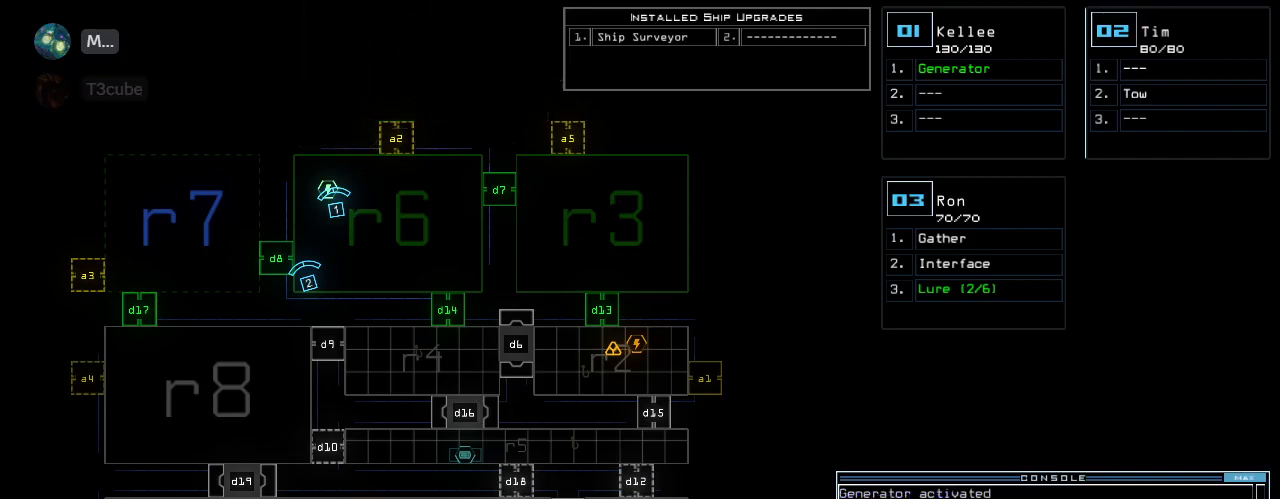
{"keys": [], "events": []}
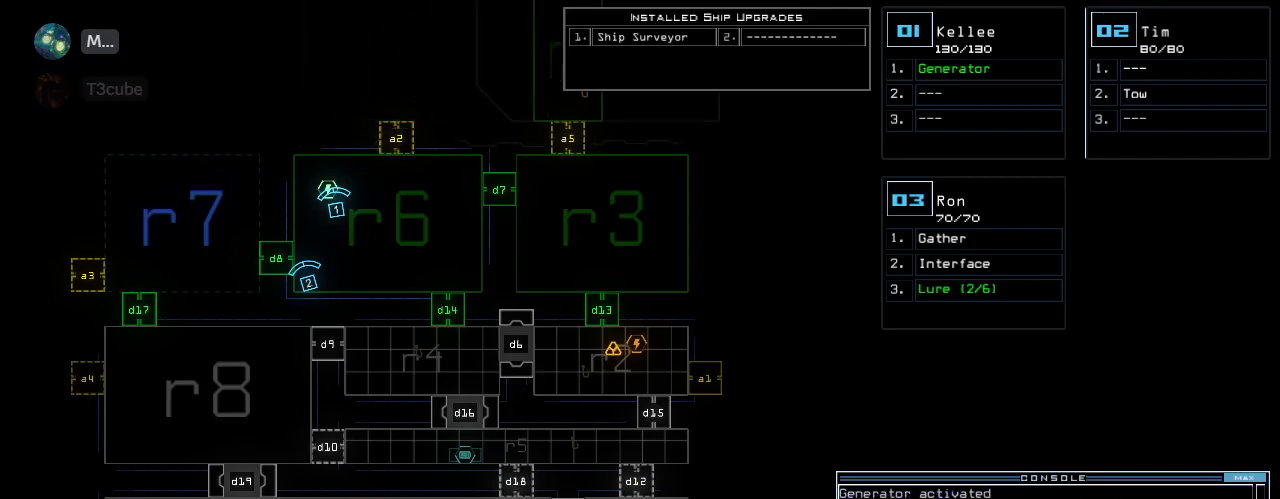
{"keys": ["up"], "events": [[500, "up", "down"]]}
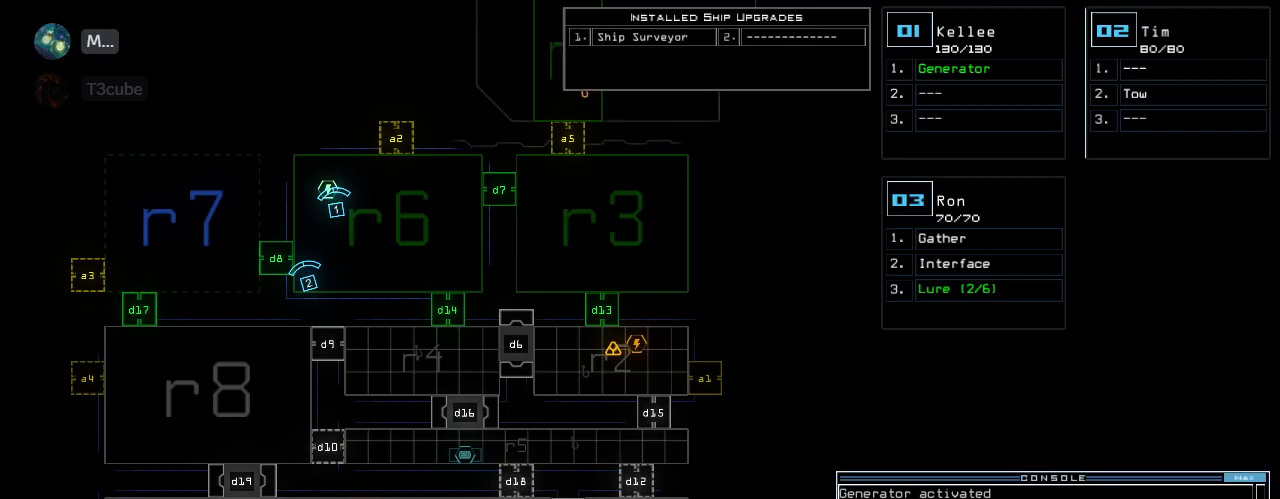
{"keys": ["3", "left"]}